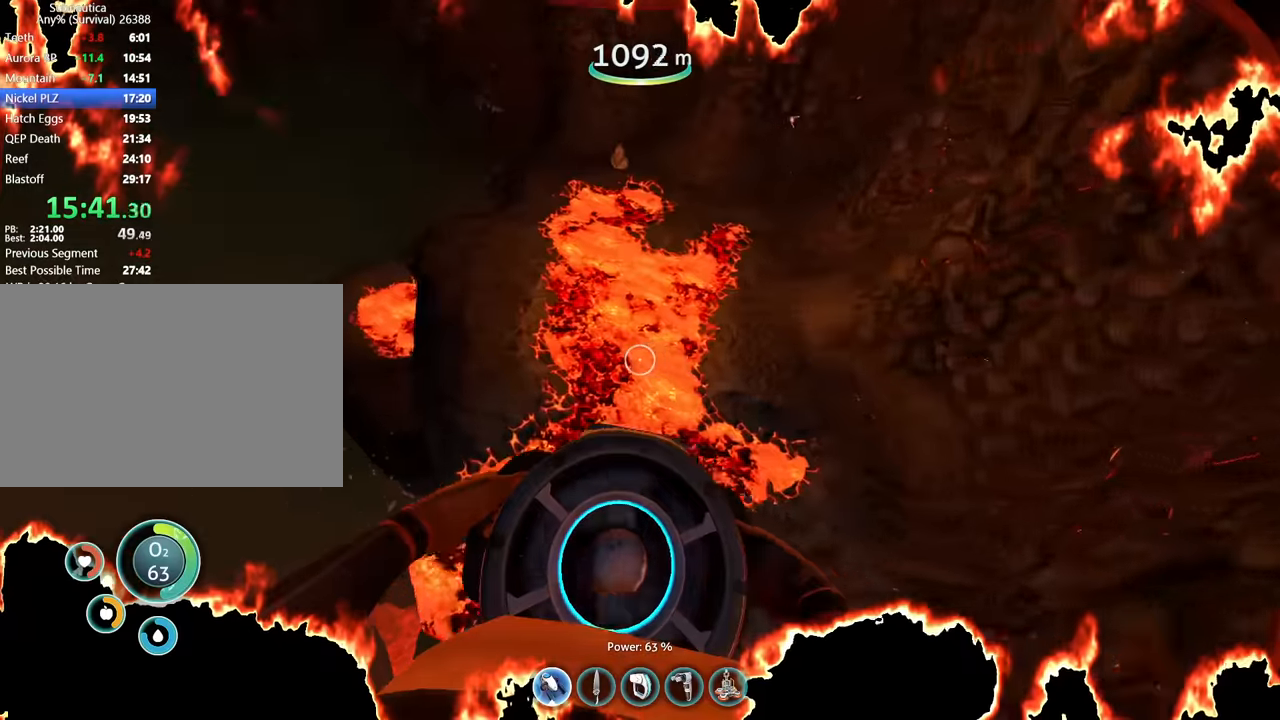
Gameplay with keyboard and mouse; each line is a JSON object with the keys and mouse buttons held at the frame after it. "events" lists presses ("down") and releases ("up") of "1", "2", "3", "4", "5", "a", "alt", "b", "c", "ctrl", "d", "e", "f", "g", "q", "r", "s", "shift", "space", "t", "tab", "v", "w", "x", "z", "mouse_left", "mouse_wheel", "mouse_right", "mouse_mb4" and "mouse_mb5" between this image and that frame as [ms after this image, input, new state], when the widget could be followed in between. "mouse_left", "mouse_wheel", "mouse_right", "mouse_mb4", "mouse_mb5" = the "left", "wheel", "right", "mb4", "mb5" buttons of the "mouse" list. No other keys are recorded. "wheel" means that the mouse wheel is clicked or scrolled. Mouse movement is not recorded.
{"keys": ["w"], "mouse": [], "events": [[100, "c", "up"], [333, "c", "down"], [367, "c", "up"], [400, "a", "up"]]}
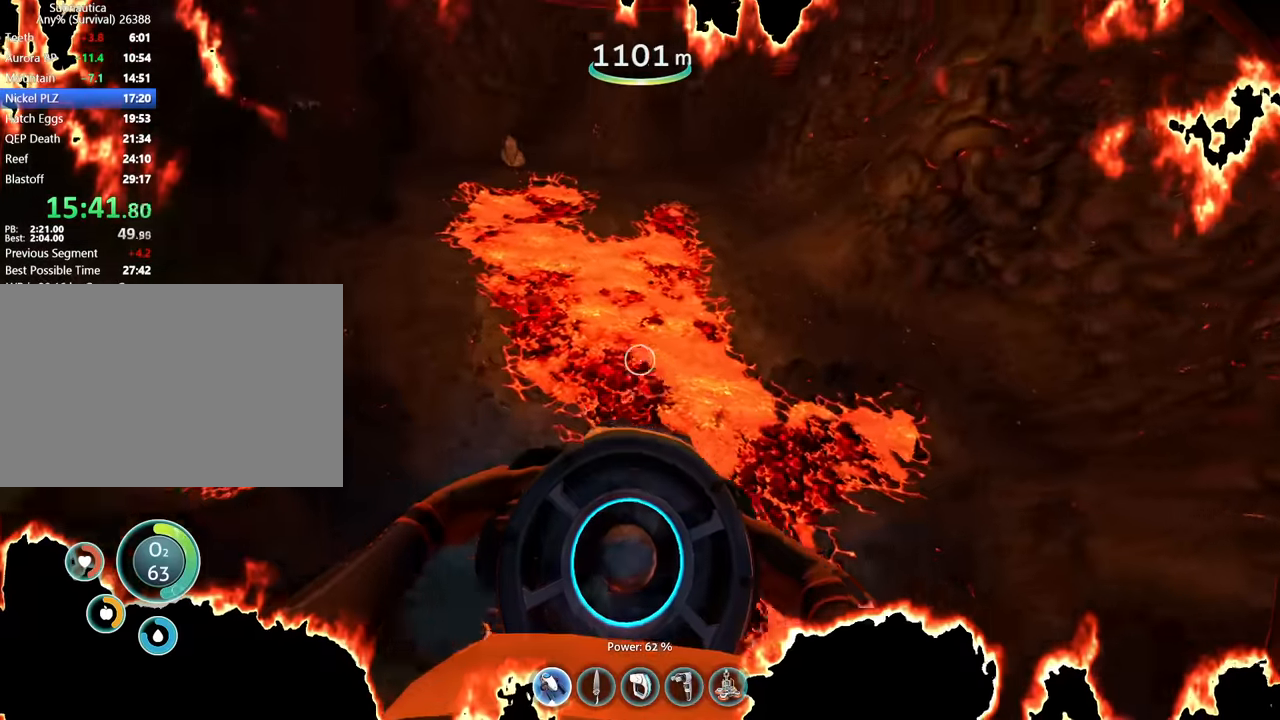
{"keys": ["a", "space", "w"], "mouse": [], "events": [[67, "a", "down"], [133, "w", "up"], [167, "w", "down"], [267, "a", "up"], [333, "space", "down"], [500, "a", "down"]]}
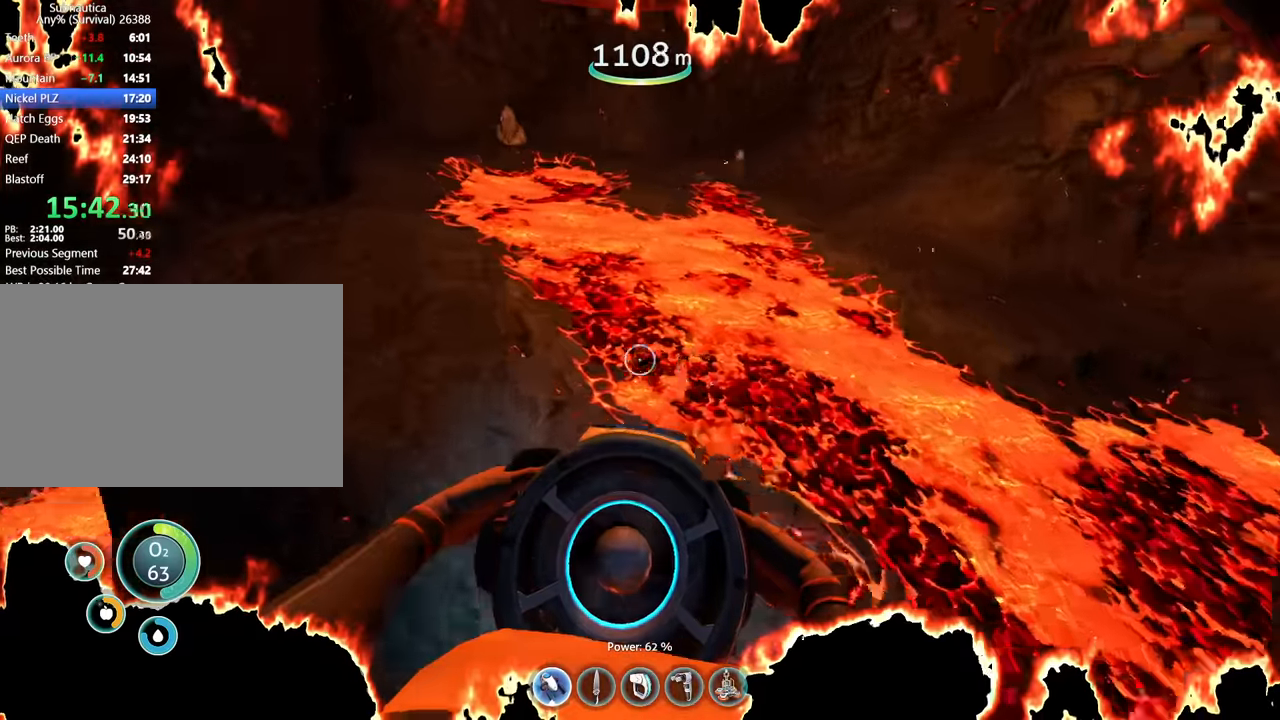
{"keys": ["a", "s"], "mouse": [], "events": [[67, "w", "up"], [233, "s", "down"], [267, "space", "up"], [300, "a", "up"], [500, "a", "down"]]}
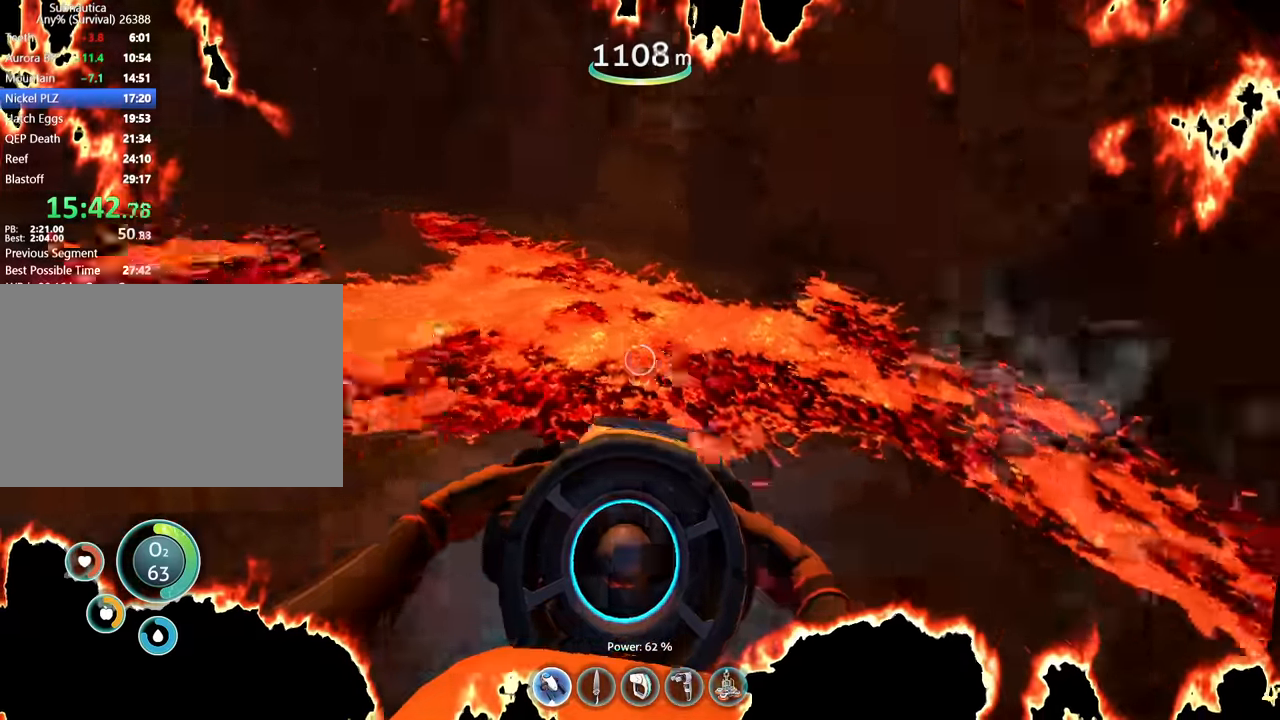
{"keys": ["d"], "mouse": [], "events": [[67, "c", "down"], [100, "s", "up"], [233, "a", "up"], [267, "c", "up"], [333, "d", "down"]]}
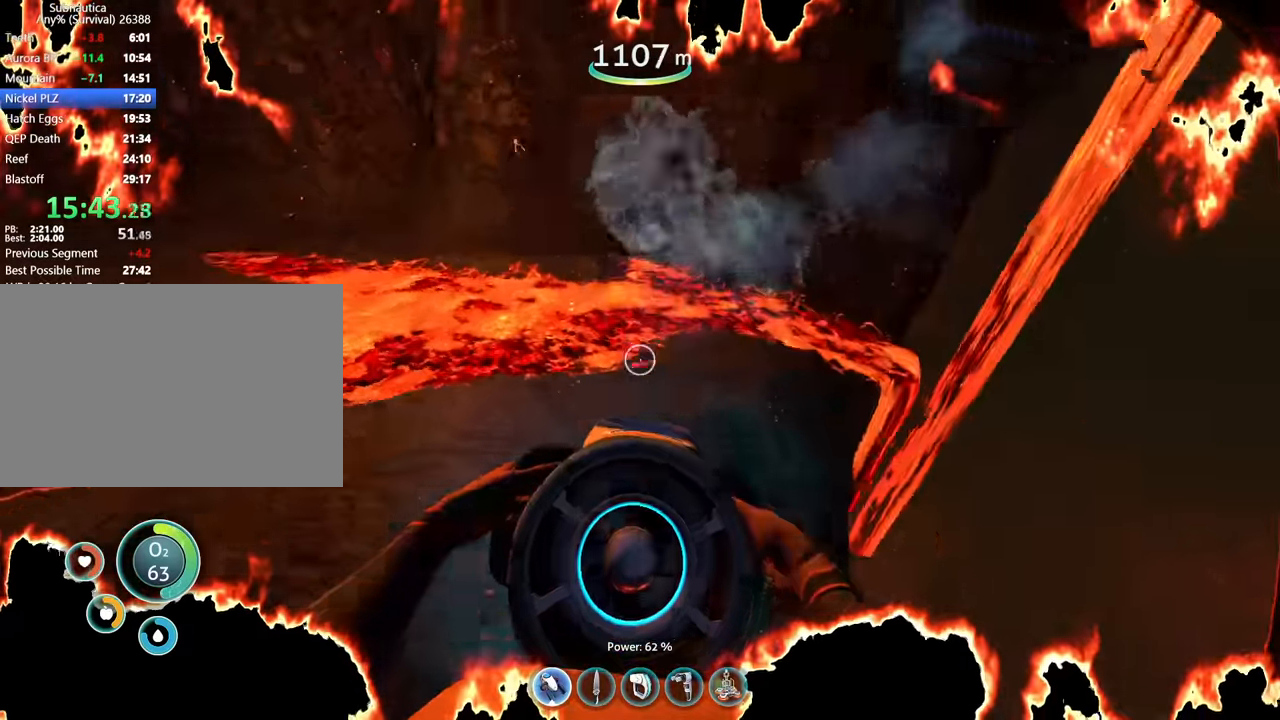
{"keys": ["c"], "mouse": [], "events": [[200, "w", "down"], [333, "d", "up"], [367, "c", "down"], [467, "w", "up"]]}
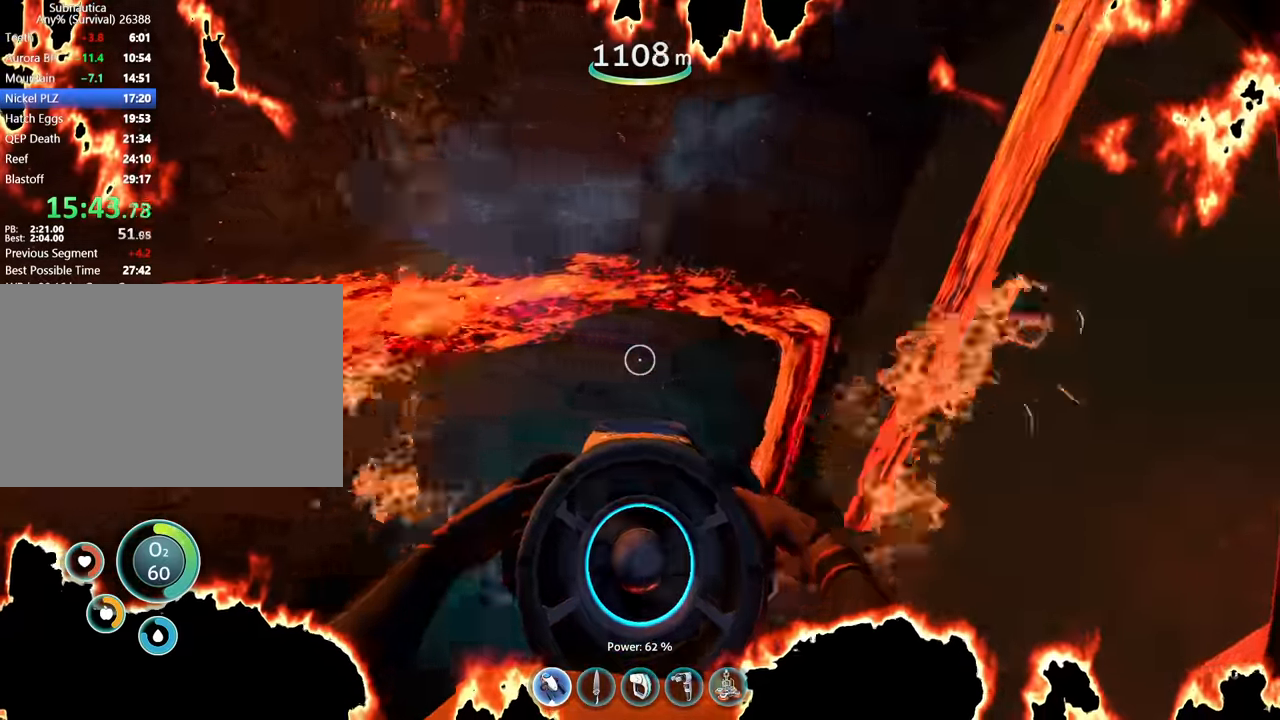
{"keys": ["a", "w"], "mouse": [], "events": [[133, "a", "down"], [233, "w", "down"], [333, "c", "up"]]}
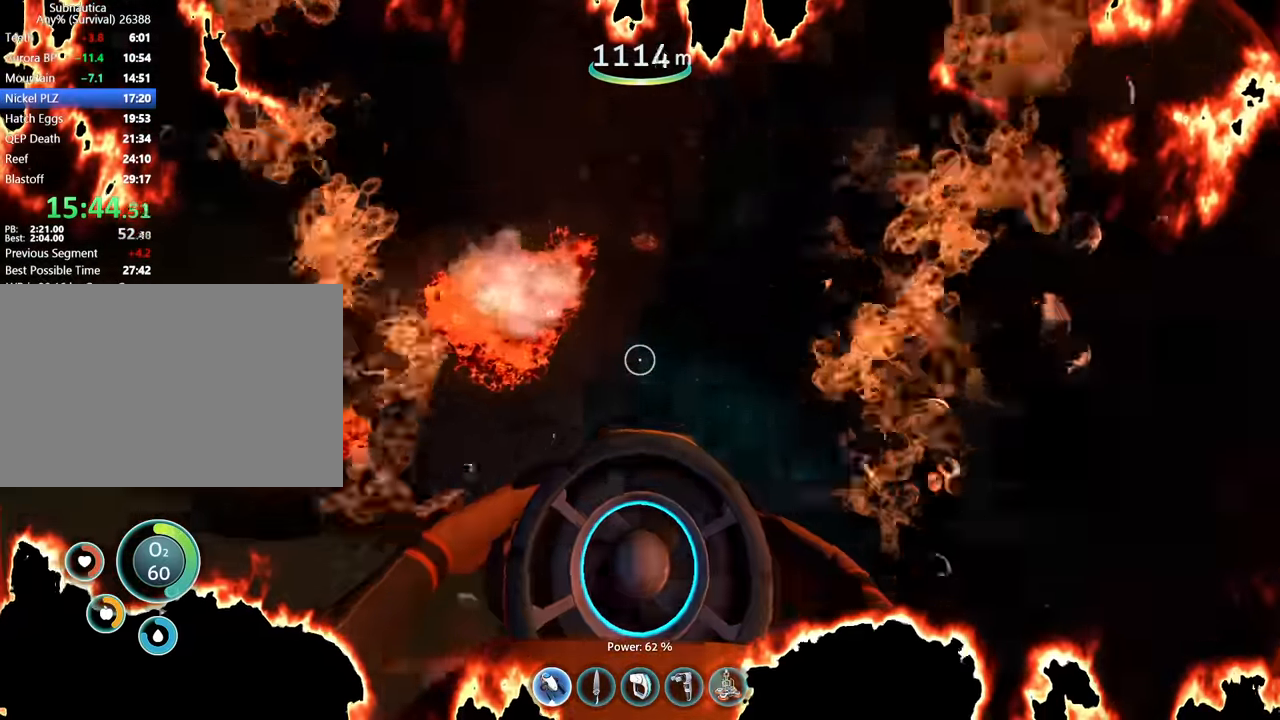
{"keys": ["a", "w"], "mouse": [], "events": [[367, "c", "down"], [500, "c", "up"]]}
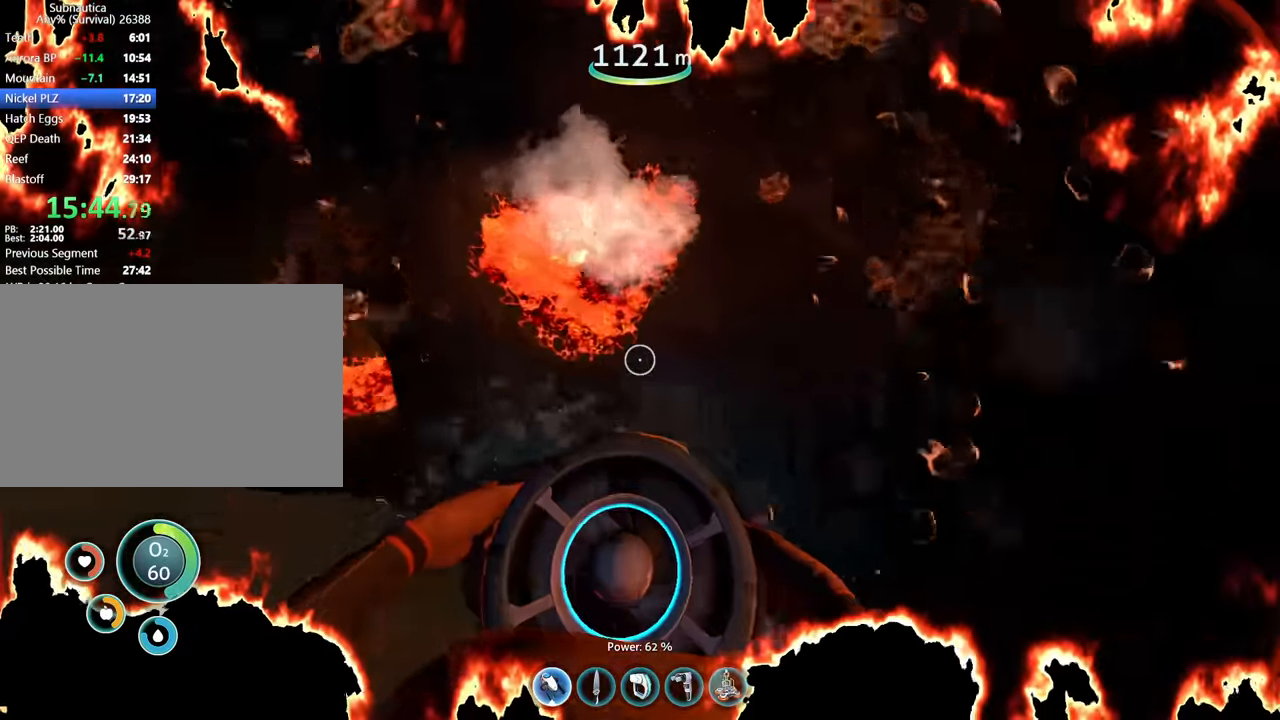
{"keys": ["a", "w"], "mouse": [], "events": []}
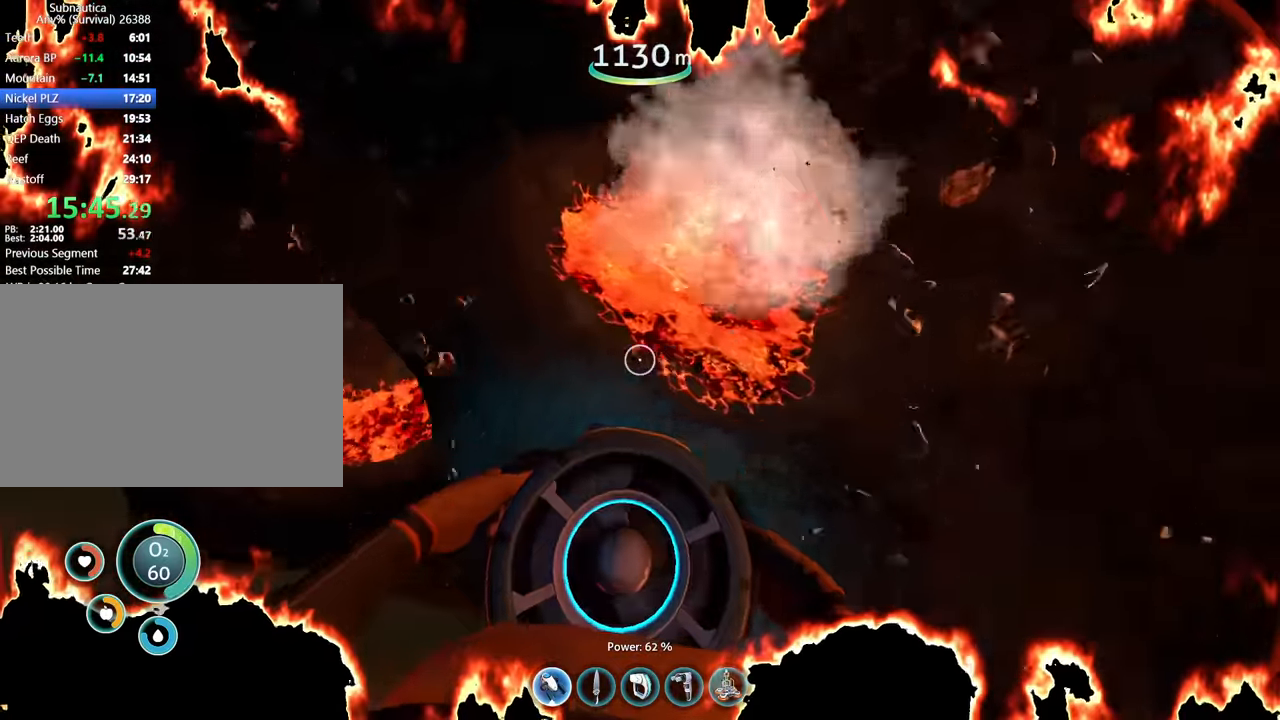
{"keys": ["a", "c", "w"], "mouse": [], "events": [[100, "c", "down"], [167, "a", "up"], [267, "a", "down"], [267, "c", "up"], [433, "c", "down"]]}
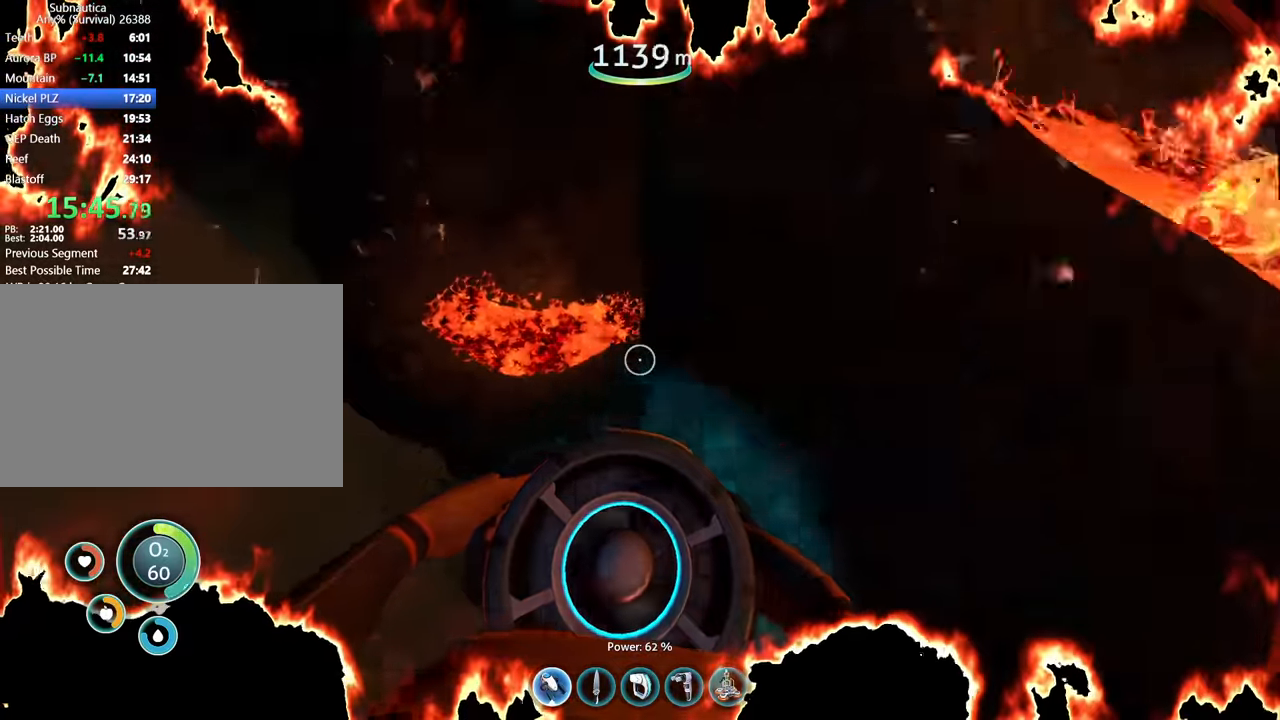
{"keys": ["a", "w"], "mouse": [], "events": [[100, "c", "up"], [267, "c", "down"], [367, "c", "up"]]}
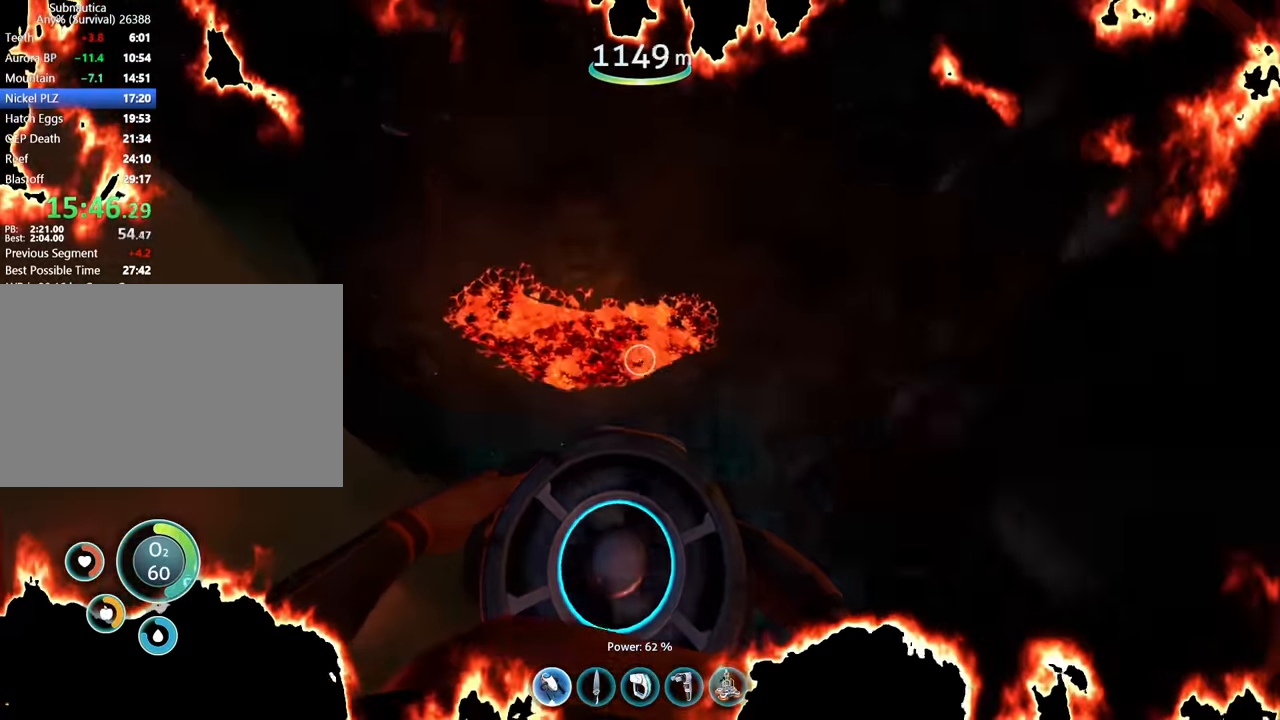
{"keys": ["a", "c", "w"], "mouse": [], "events": [[33, "c", "down"], [233, "c", "up"], [300, "c", "down"]]}
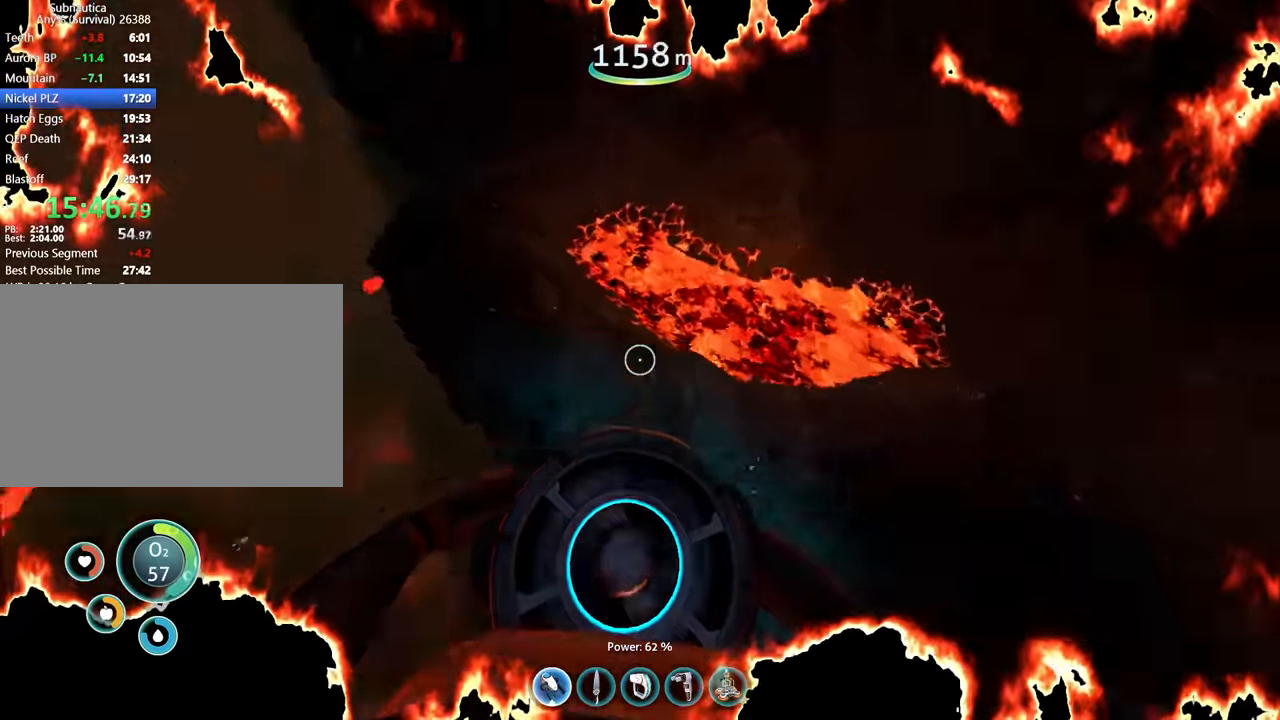
{"keys": ["w"], "mouse": [], "events": [[133, "c", "up"], [200, "a", "up"]]}
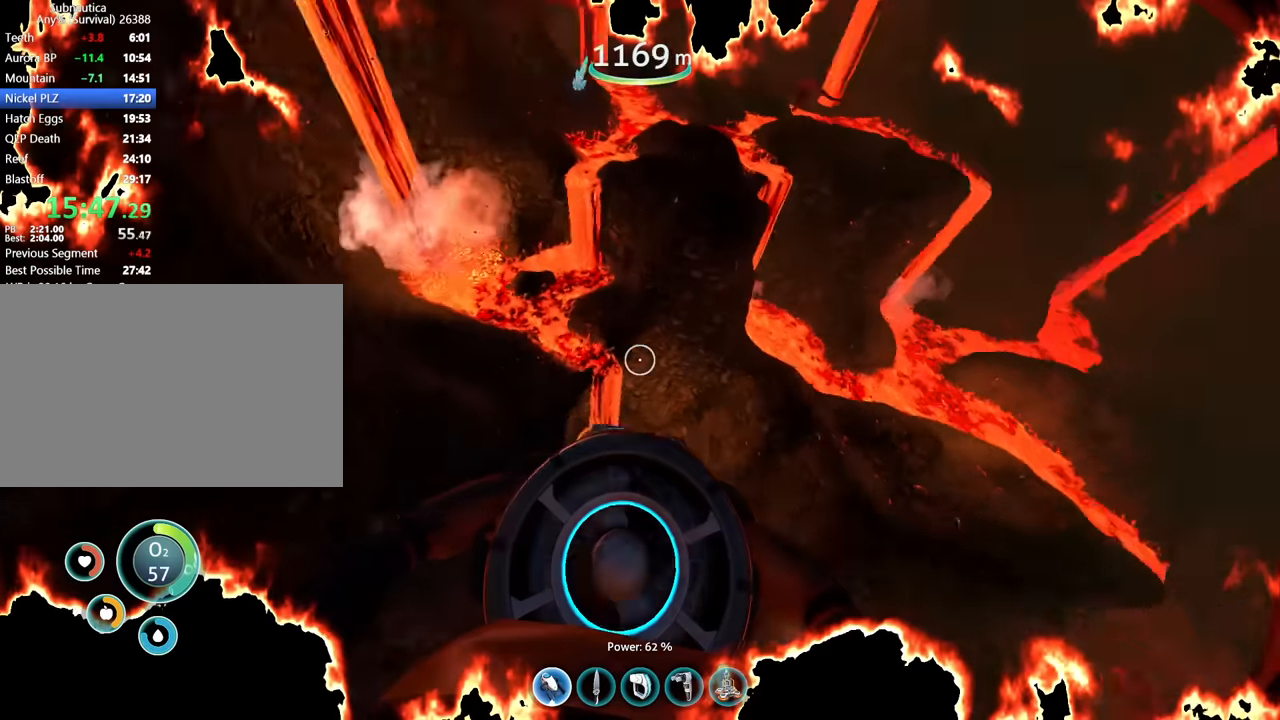
{"keys": ["w"], "mouse": [], "events": []}
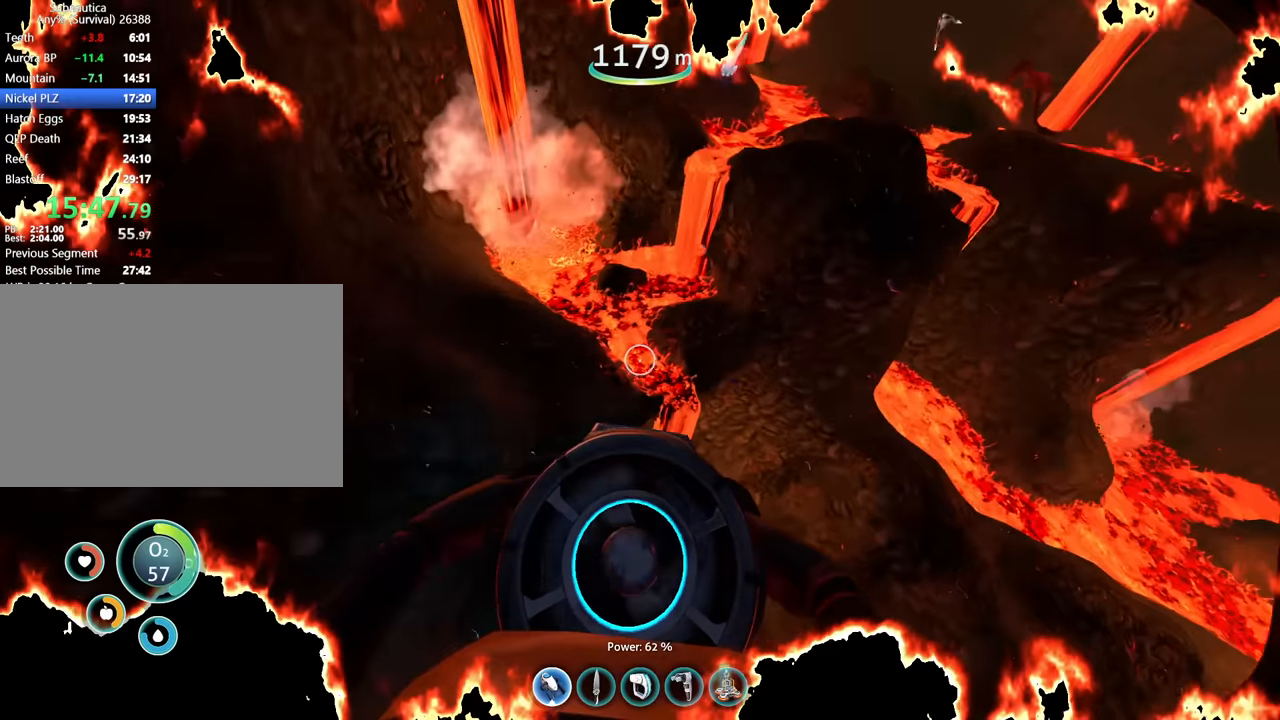
{"keys": ["space", "w"], "mouse": [], "events": [[67, "space", "down"], [100, "d", "down"], [300, "d", "up"]]}
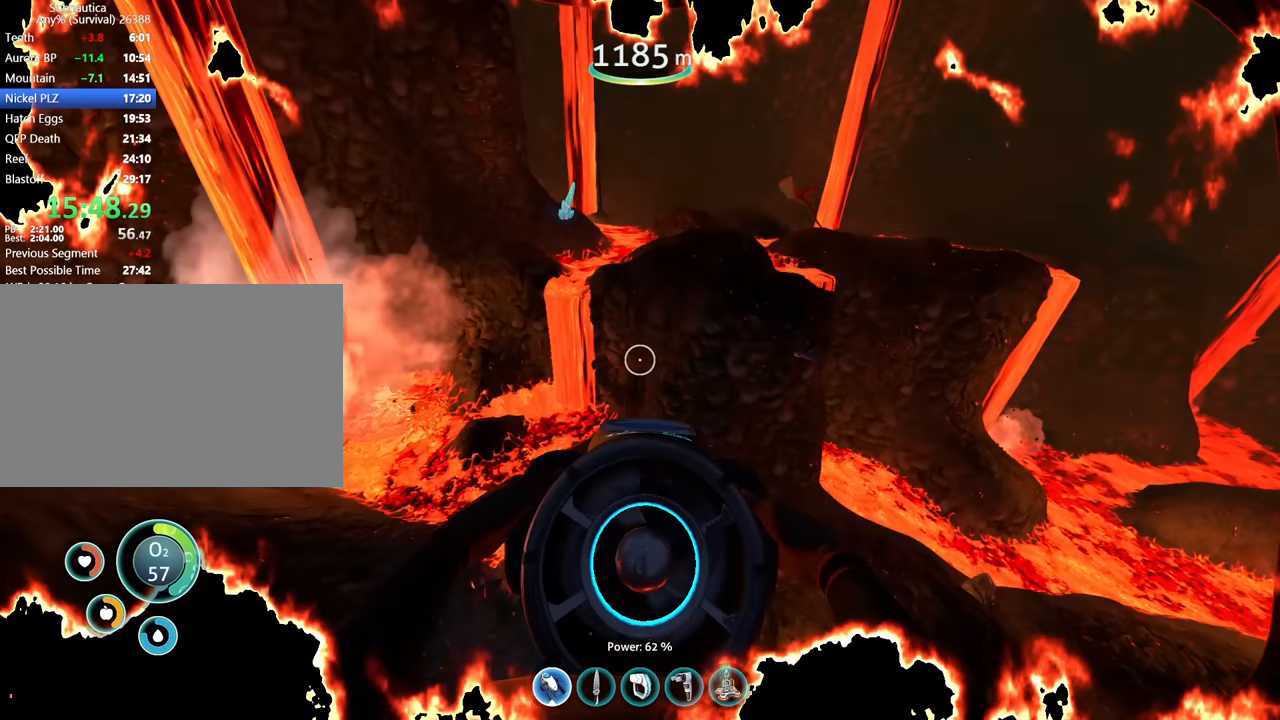
{"keys": ["w"], "mouse": [], "events": [[167, "d", "down"], [300, "d", "up"], [333, "space", "up"]]}
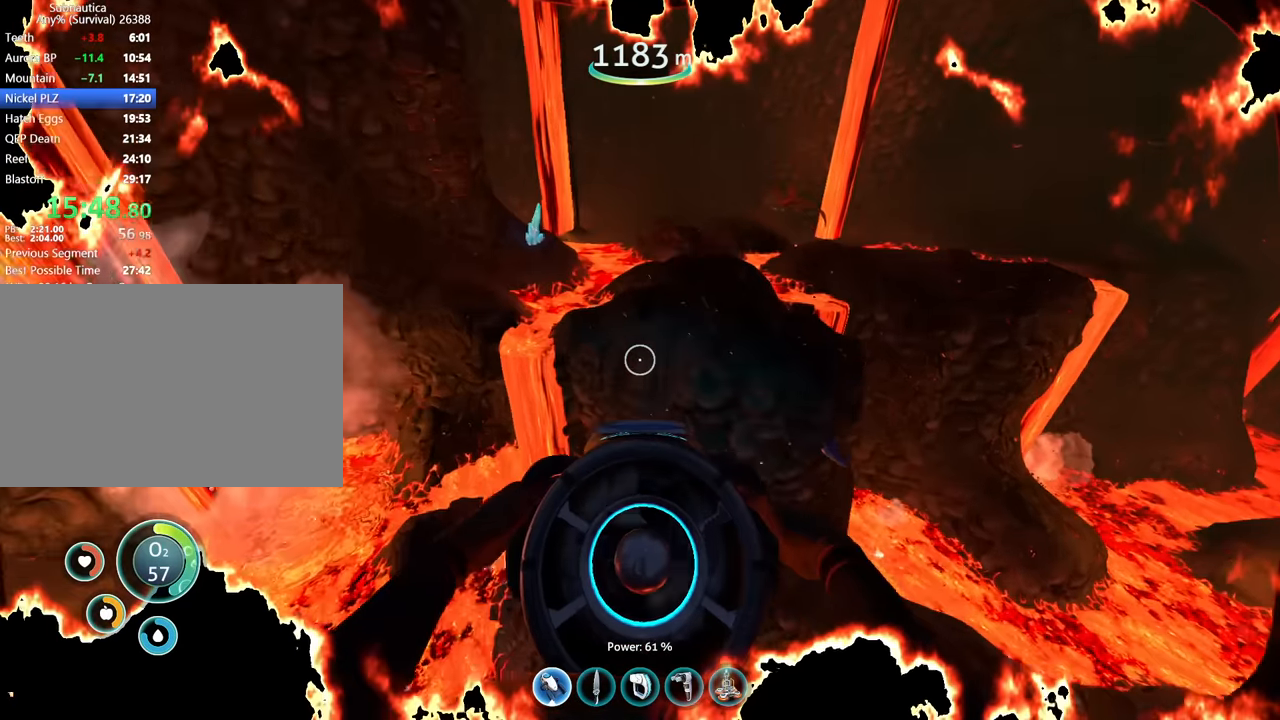
{"keys": ["w"], "mouse": [], "events": [[33, "space", "down"], [100, "d", "down"], [167, "space", "up"], [367, "d", "up"]]}
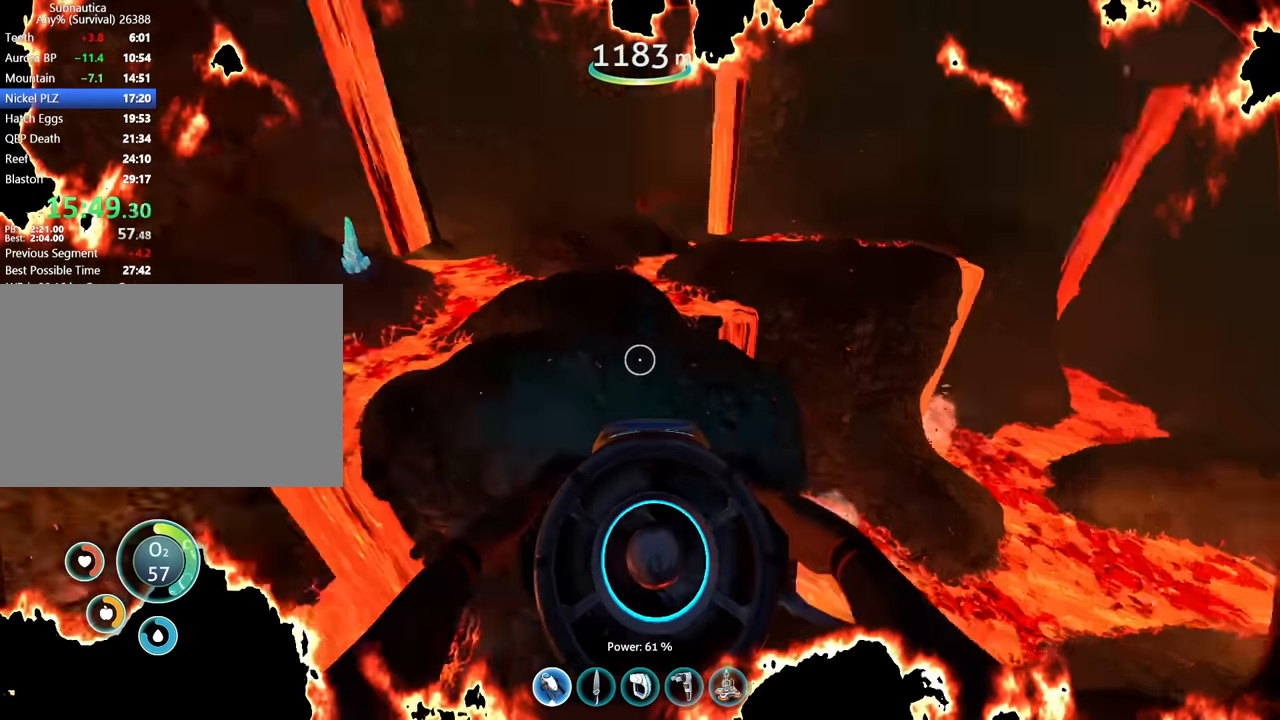
{"keys": ["d"], "mouse": [], "events": [[67, "space", "down"], [300, "d", "down"], [367, "w", "up"], [400, "space", "up"]]}
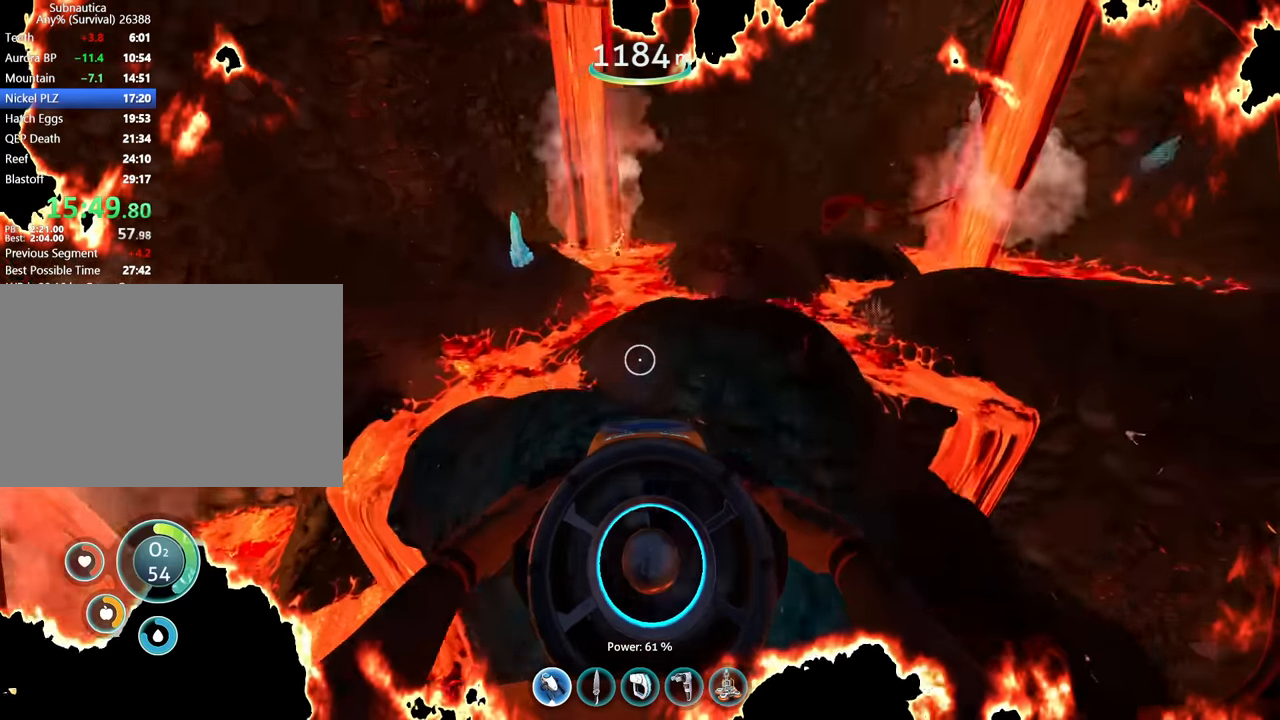
{"keys": ["d", "w"], "mouse": [], "events": [[33, "w", "down"], [67, "d", "up"], [167, "d", "down"], [300, "space", "down"], [467, "space", "up"]]}
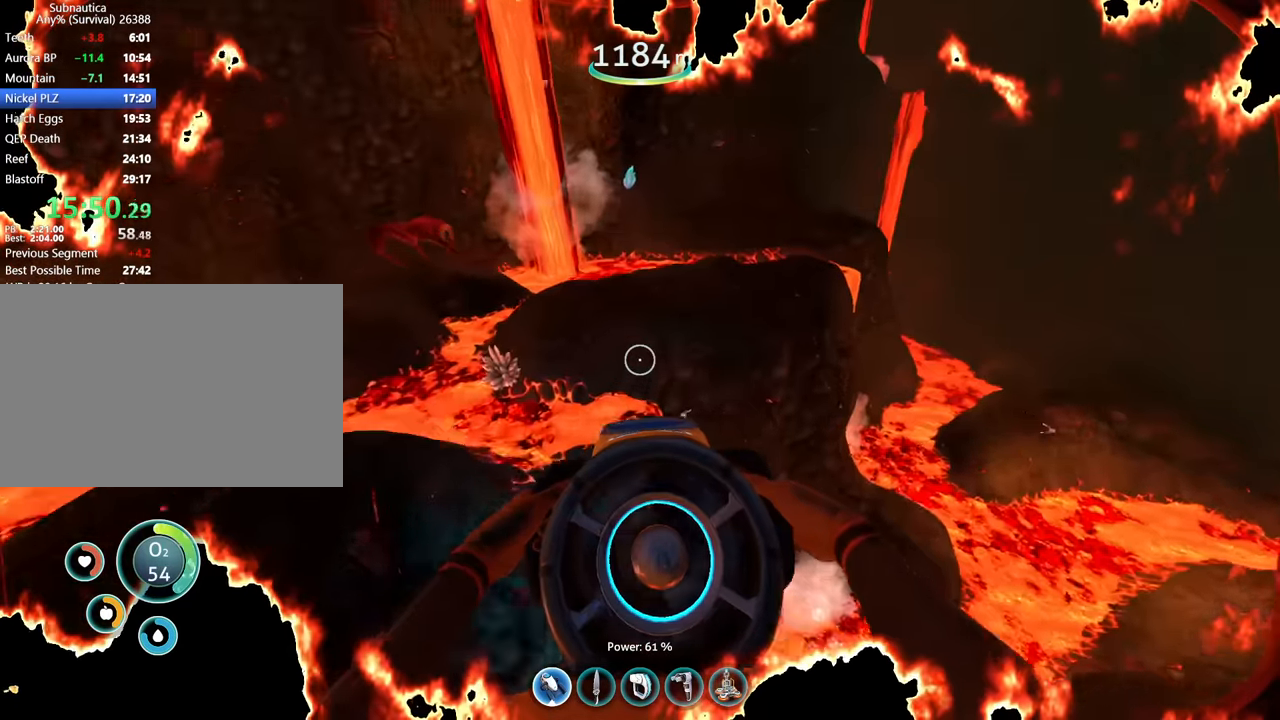
{"keys": ["d", "w"], "mouse": [], "events": [[133, "d", "up"], [167, "space", "down"], [333, "d", "down"], [433, "space", "up"]]}
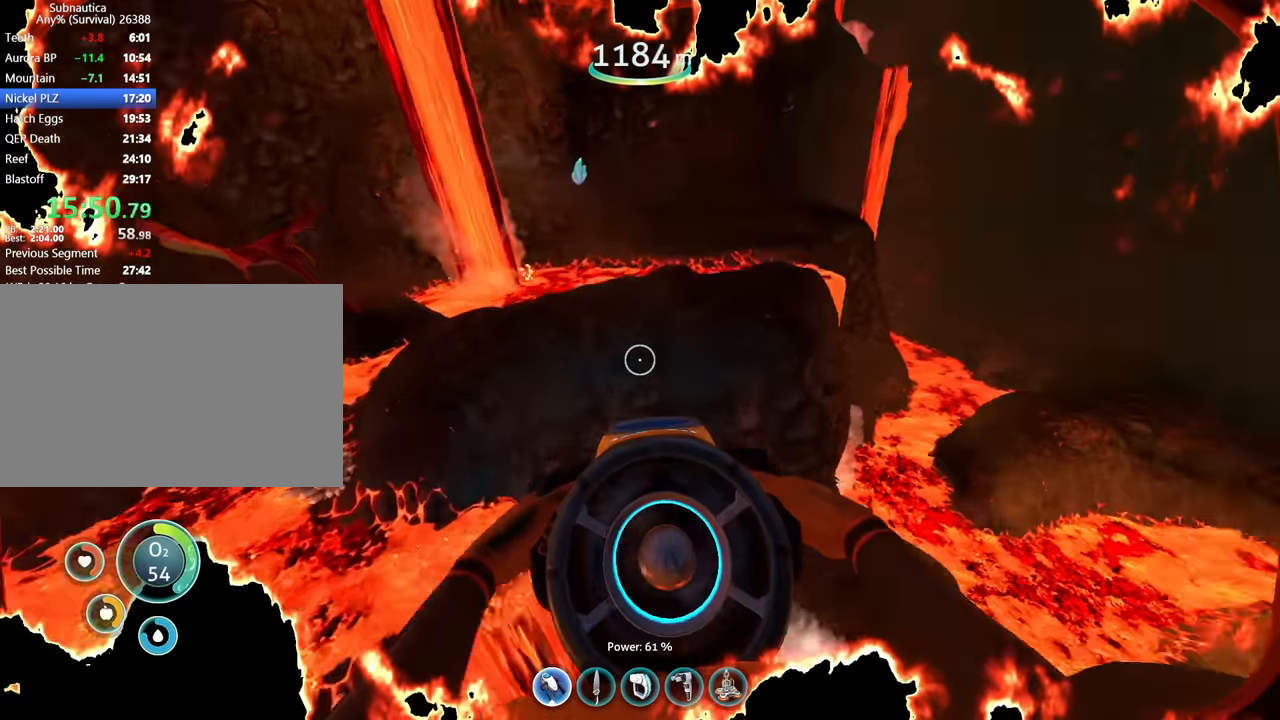
{"keys": ["d", "w"], "mouse": [], "events": [[267, "d", "up"], [400, "d", "down"]]}
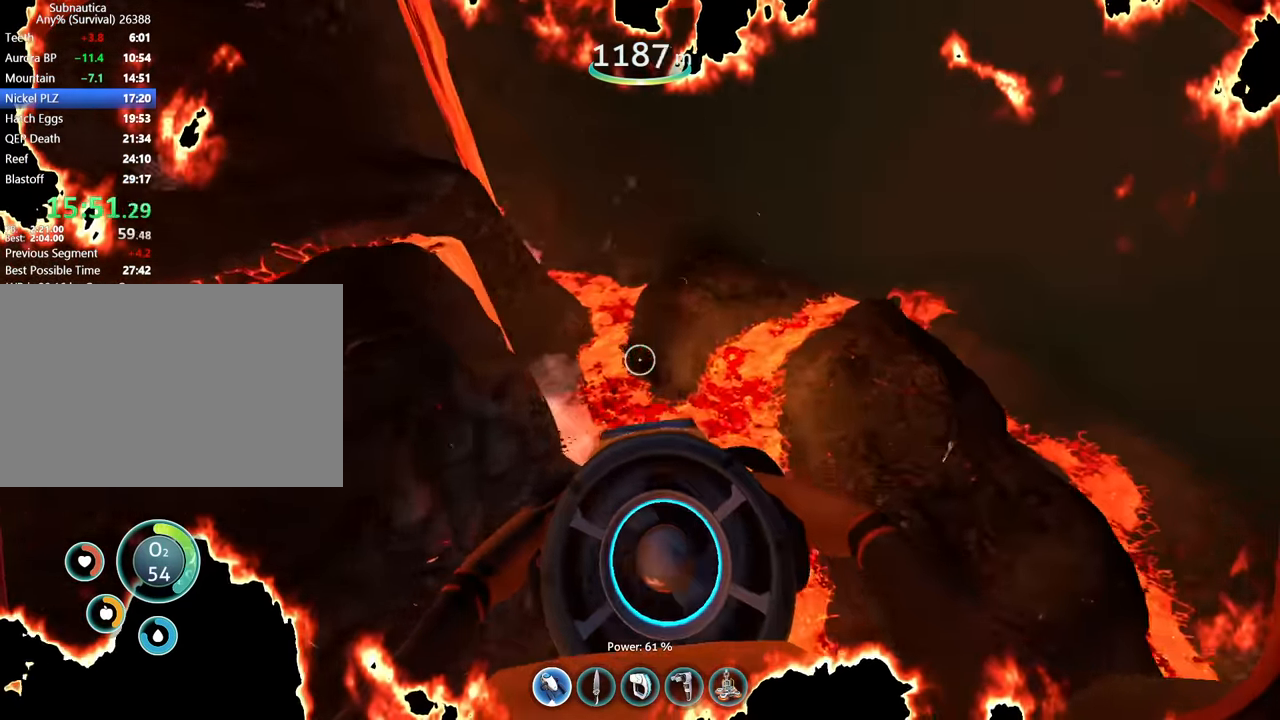
{"keys": ["space", "w"], "mouse": [], "events": [[233, "d", "up"], [400, "space", "down"]]}
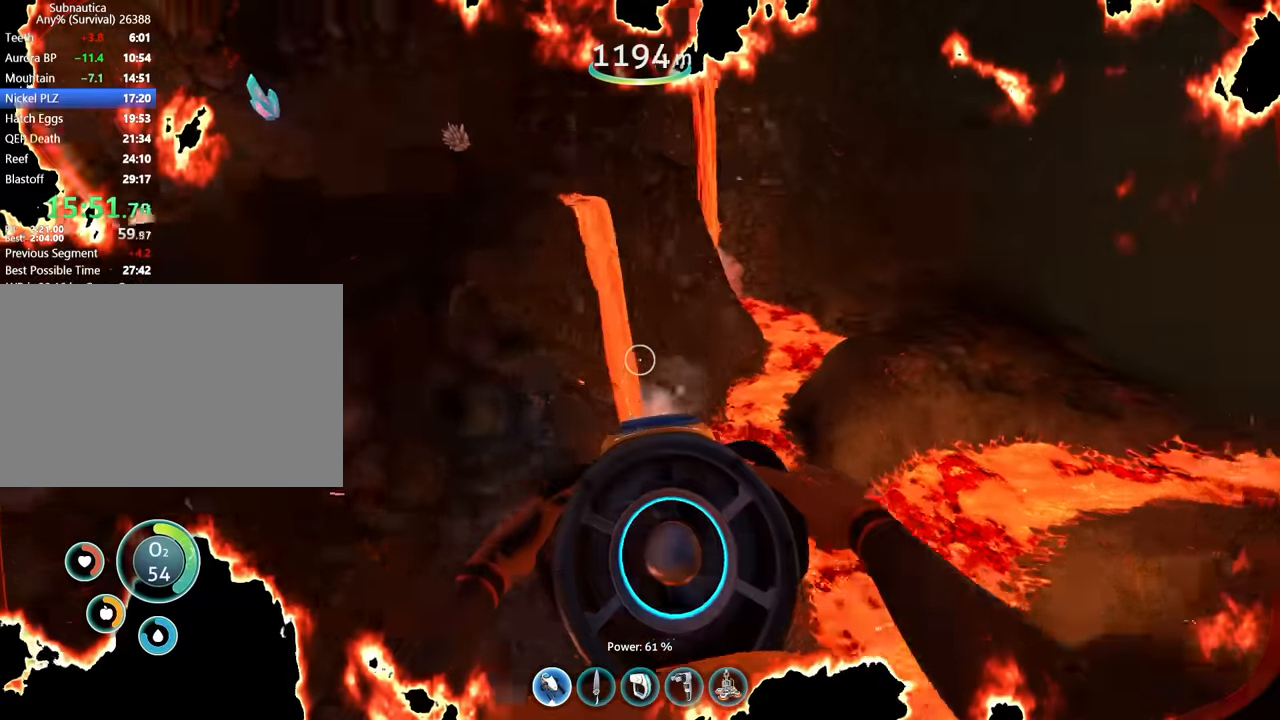
{"keys": ["space", "w"], "mouse": [], "events": [[366, "a", "down"], [500, "a", "up"]]}
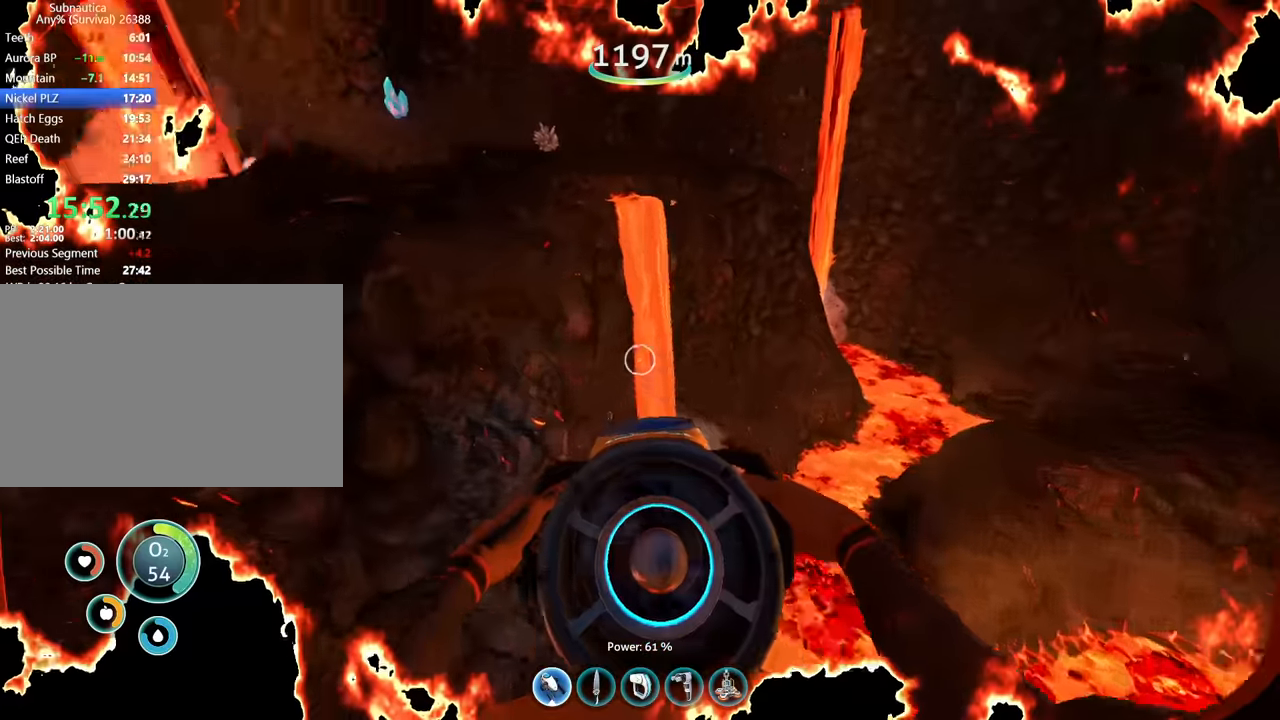
{"keys": ["space", "w"], "mouse": [], "events": [[66, "d", "down"], [66, "space", "up"], [433, "space", "down"], [466, "d", "up"]]}
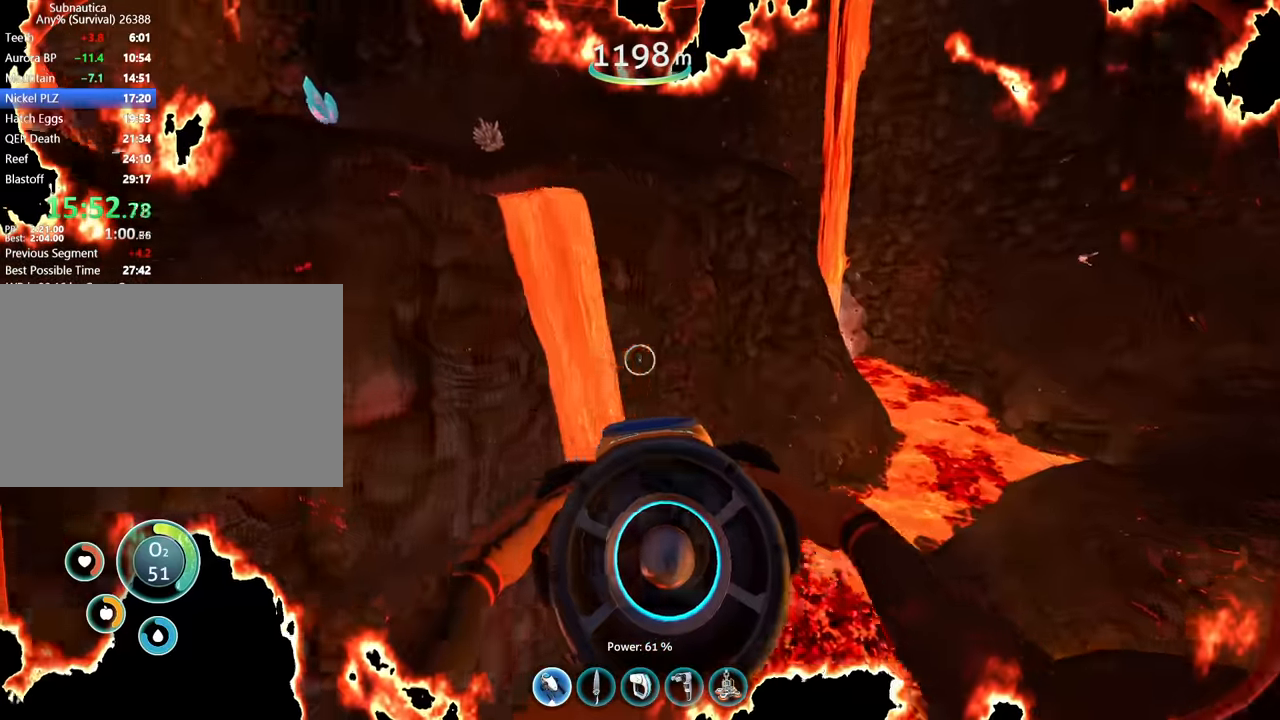
{"keys": ["w"], "mouse": [], "events": [[133, "d", "down"], [266, "space", "up"], [500, "d", "up"]]}
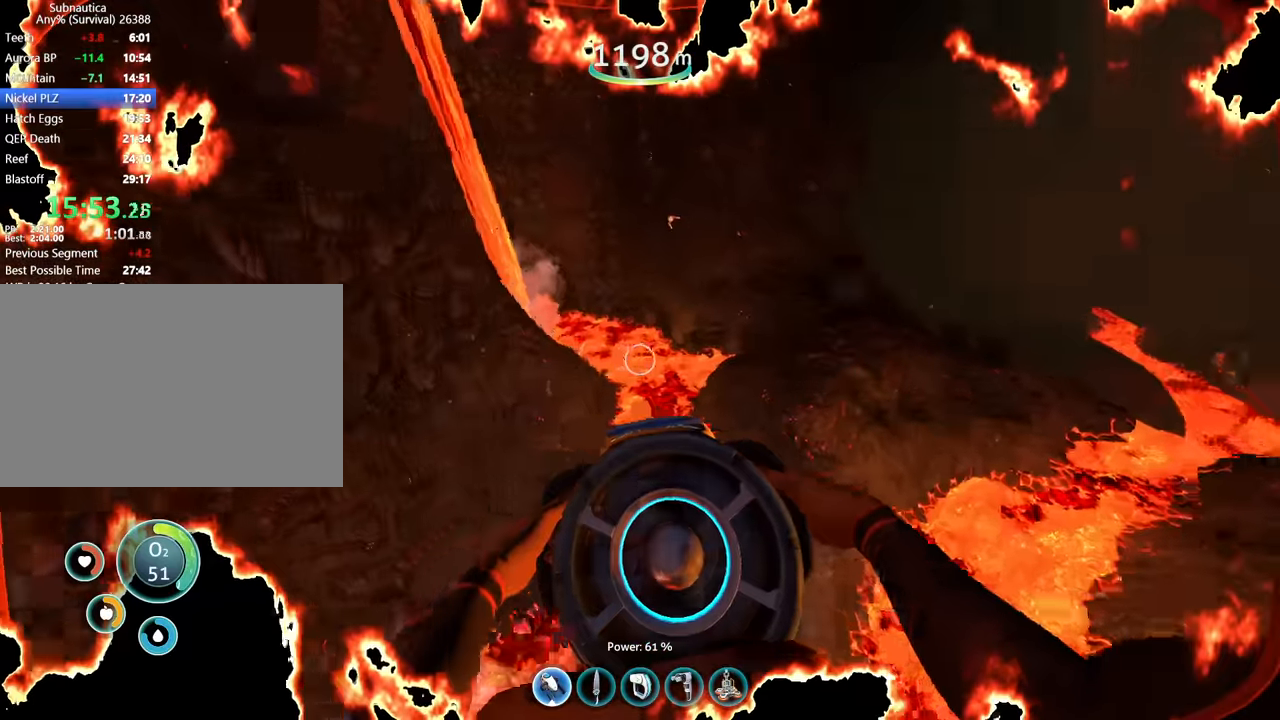
{"keys": ["d", "w"], "mouse": [], "events": [[100, "space", "down"], [333, "d", "down"], [400, "space", "up"]]}
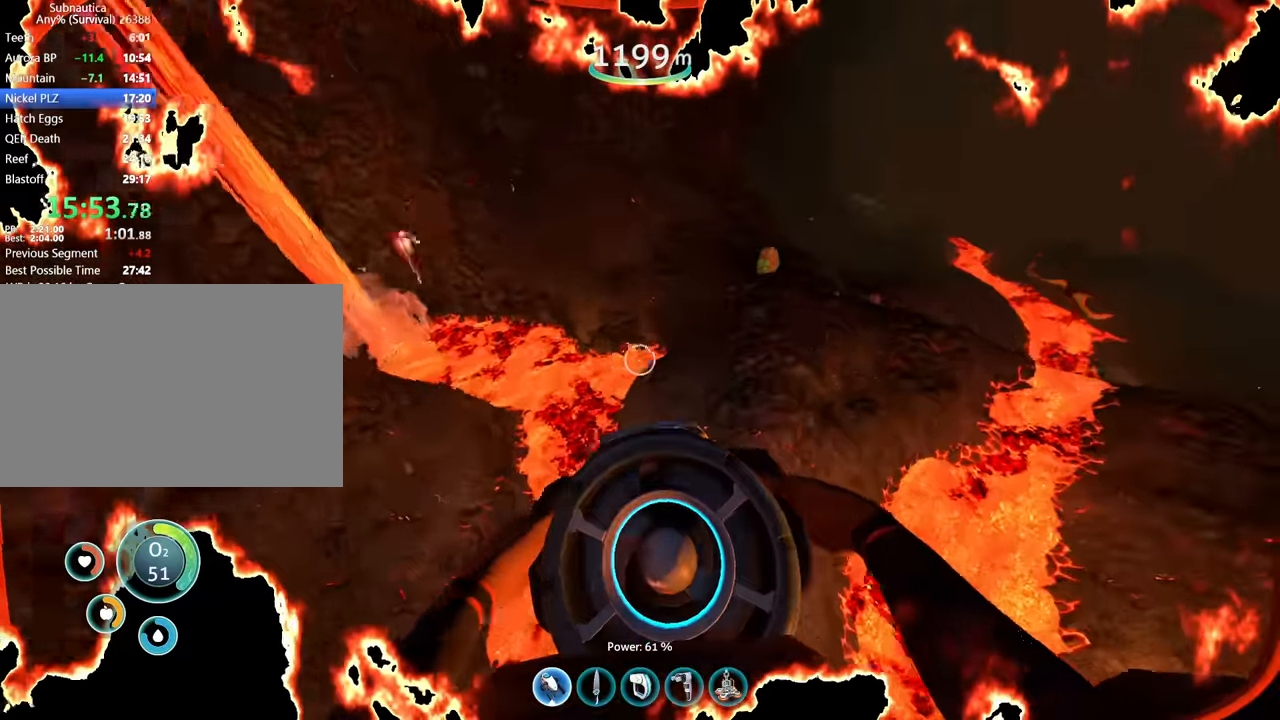
{"keys": ["d", "space", "w"], "mouse": [], "events": [[166, "d", "up"], [300, "d", "down"], [400, "space", "down"]]}
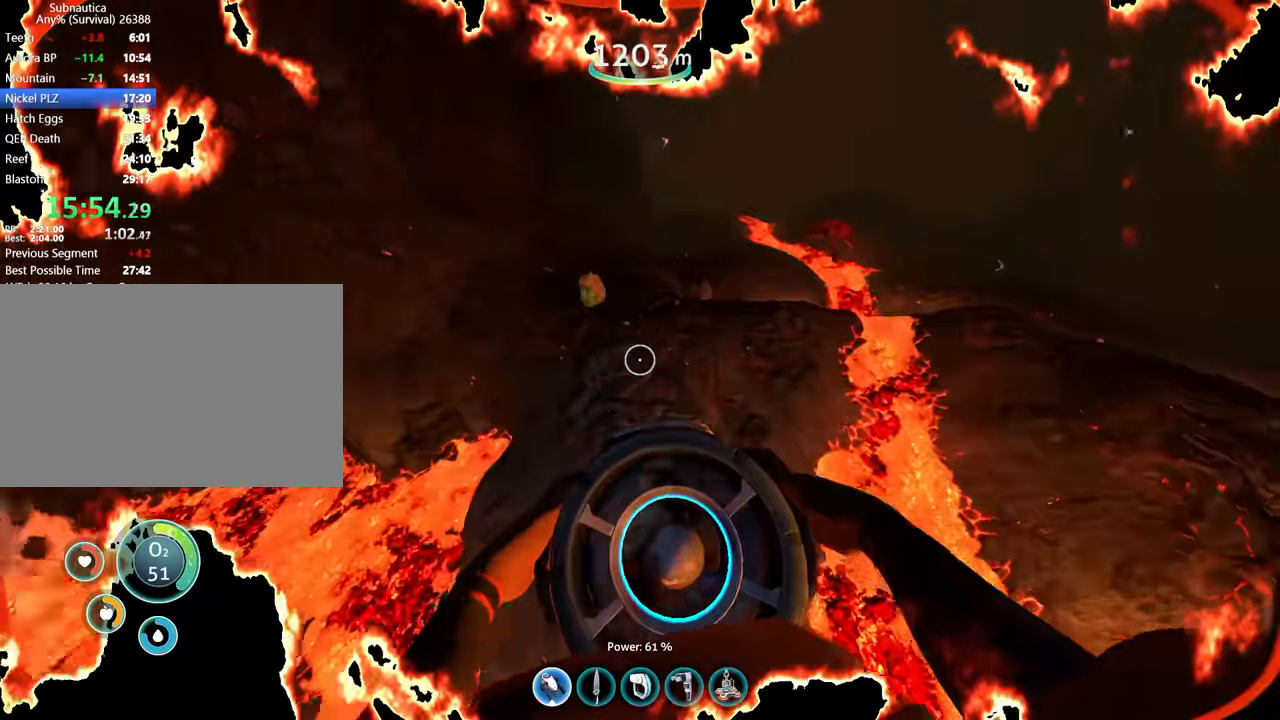
{"keys": ["a", "space", "w"], "mouse": [], "events": [[66, "space", "up"], [100, "d", "up"], [466, "a", "down"], [466, "space", "down"]]}
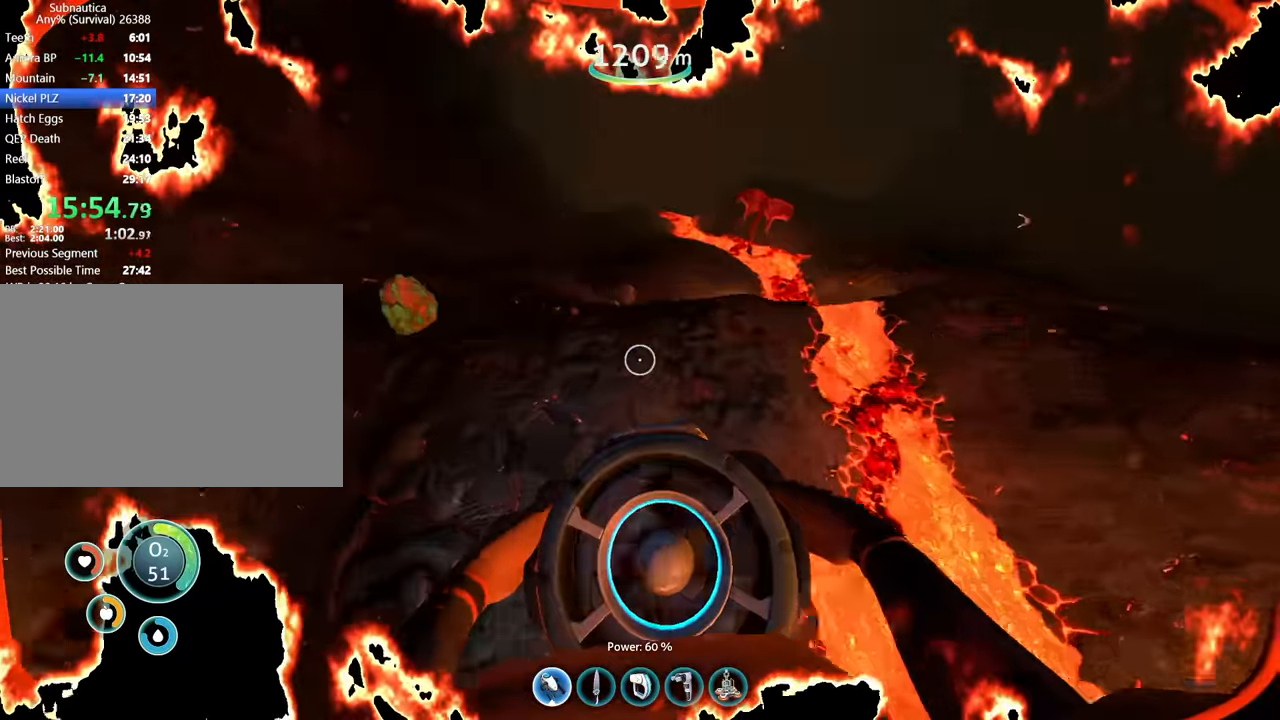
{"keys": ["w"], "mouse": [], "events": [[100, "a", "up"], [466, "space", "up"]]}
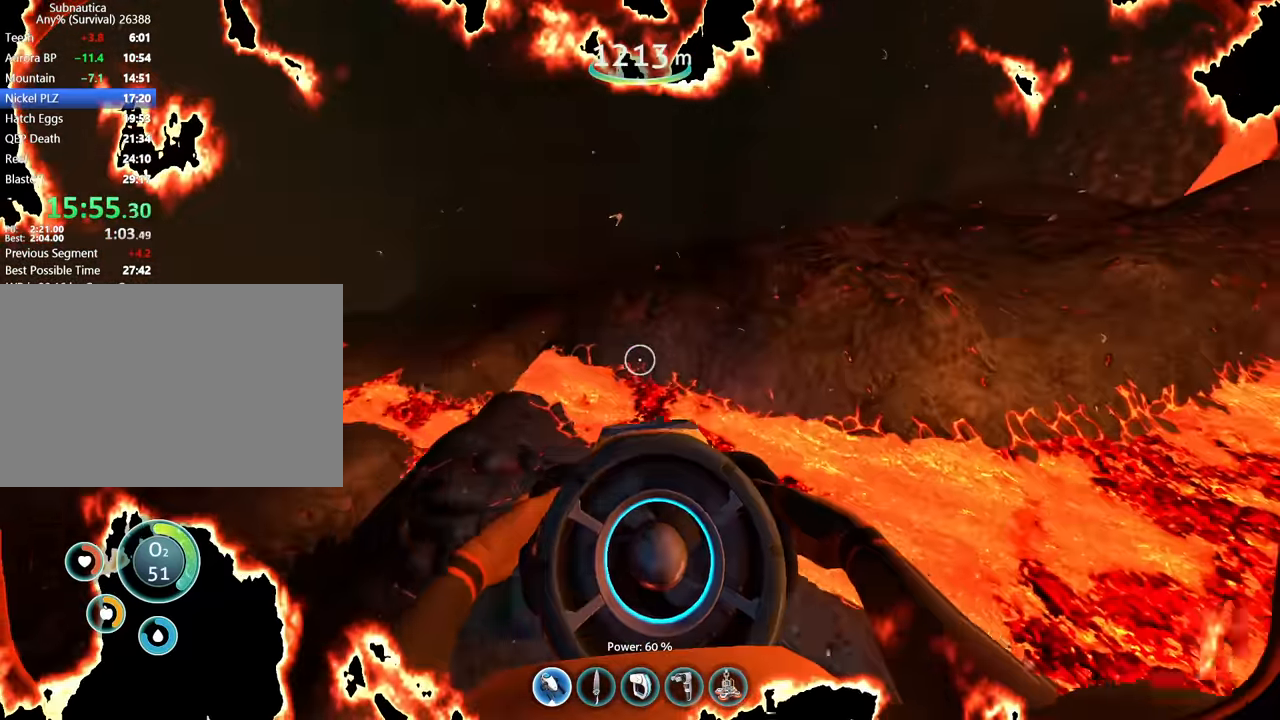
{"keys": ["space", "w"], "mouse": [], "events": [[100, "a", "down"], [233, "a", "up"], [233, "space", "down"]]}